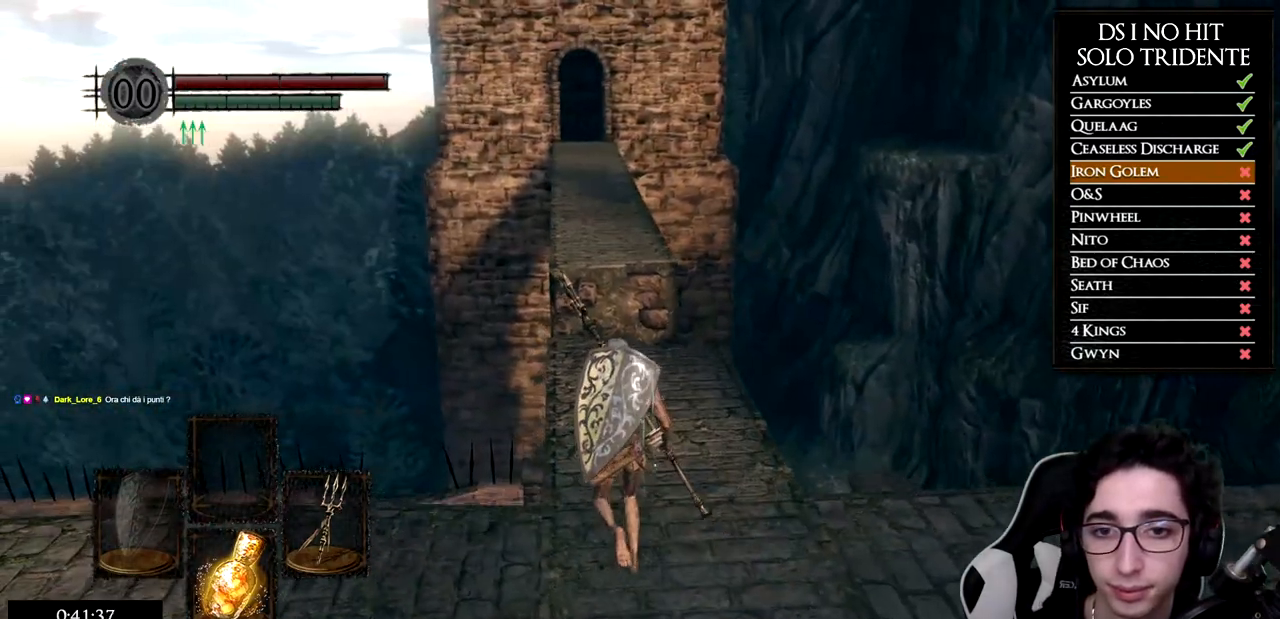
Gameplay with a controller (Xbox layout); each line is a JSON object with the inputs held at the frame after it. "events" lists button and stick changes between this image and that frame as [ms after this image, input, new state], when the widget could be followed in between.
{"buttons": ["B"], "left_stick": "up", "right_stick": "center", "events": []}
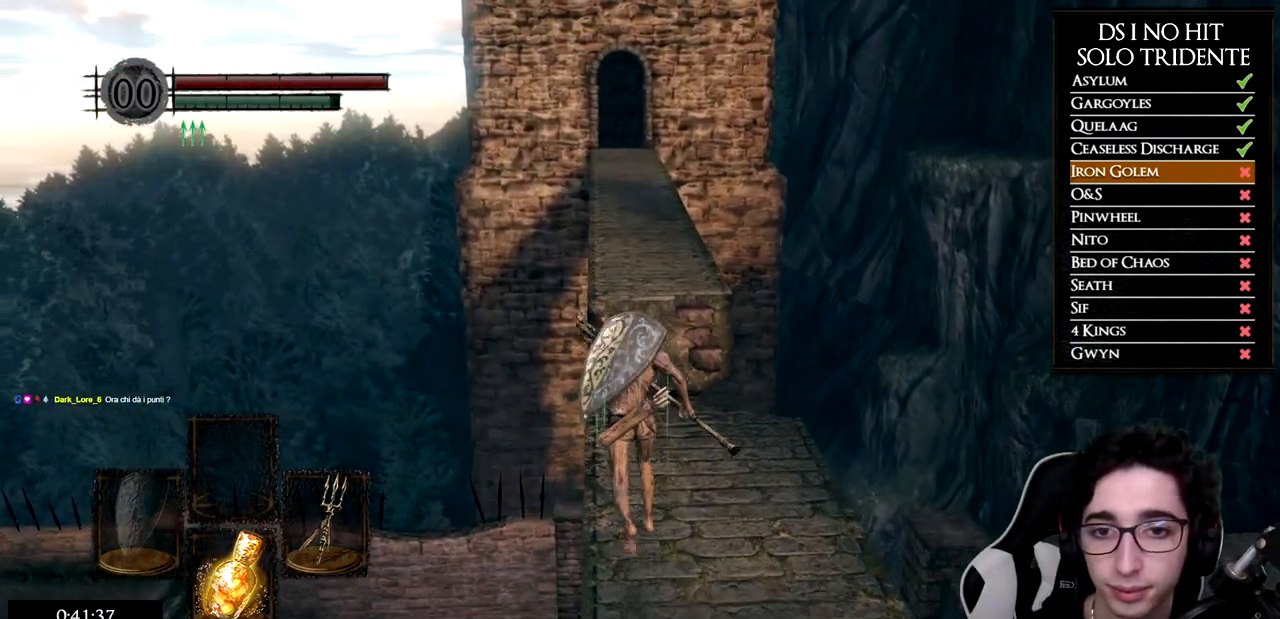
{"buttons": ["B", "L3"], "left_stick": "up", "right_stick": "center", "events": [[501, "L3", "down"]]}
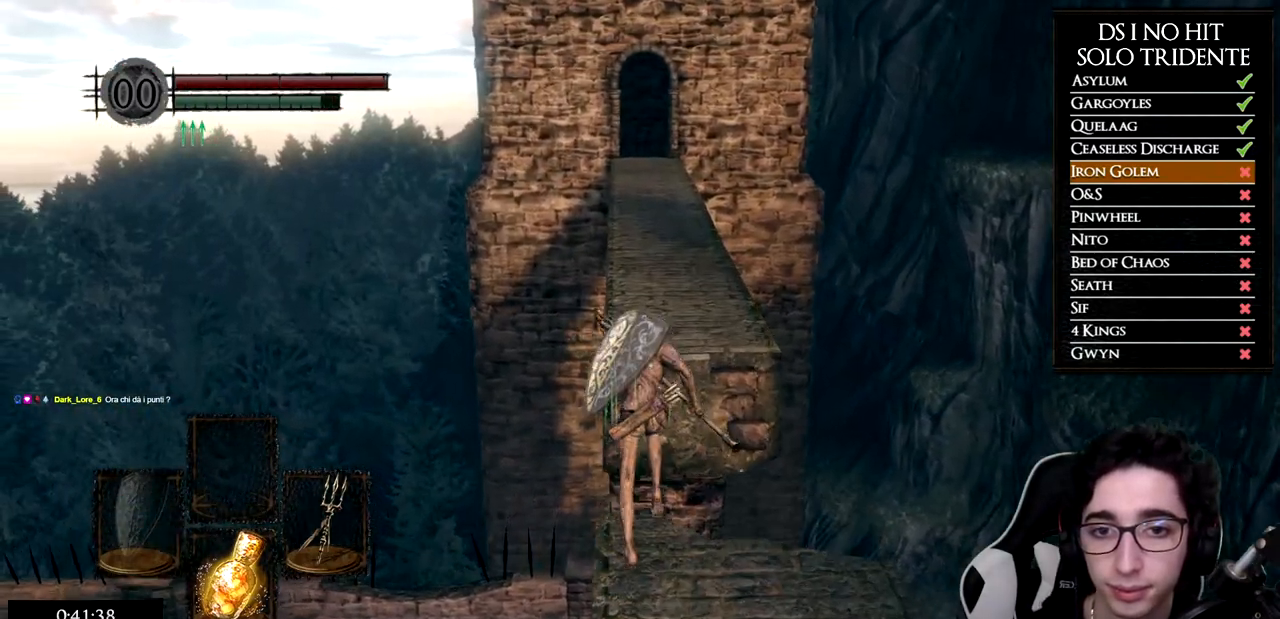
{"buttons": ["B"], "left_stick": "up", "right_stick": "center", "events": [[233, "L3", "up"]]}
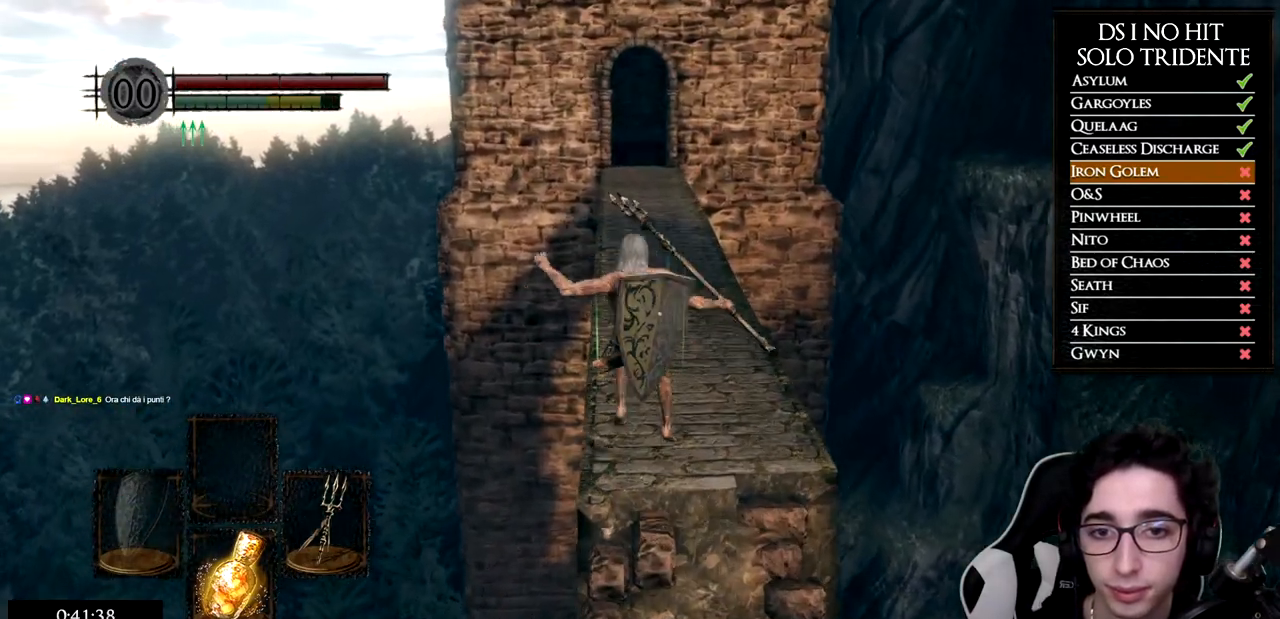
{"buttons": [], "left_stick": "up", "right_stick": "center", "events": [[100, "B", "up"], [334, "right_stick", "up"], [451, "right_stick", "center"]]}
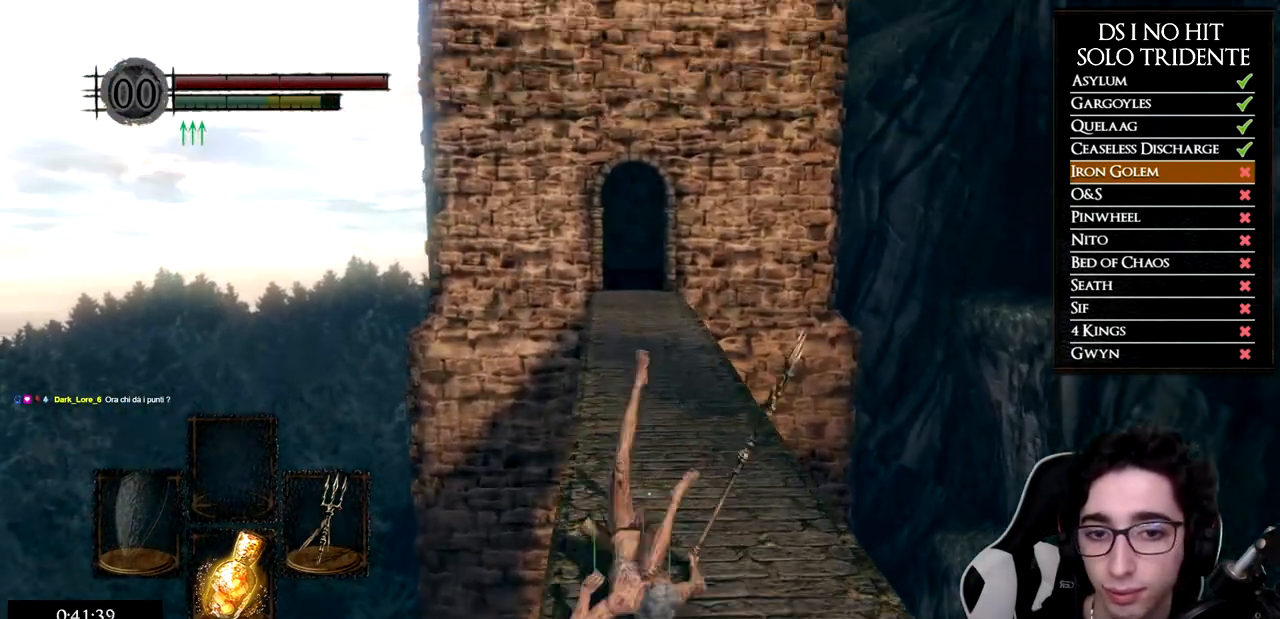
{"buttons": ["B"], "left_stick": "up", "right_stick": "center", "events": [[67, "B", "down"]]}
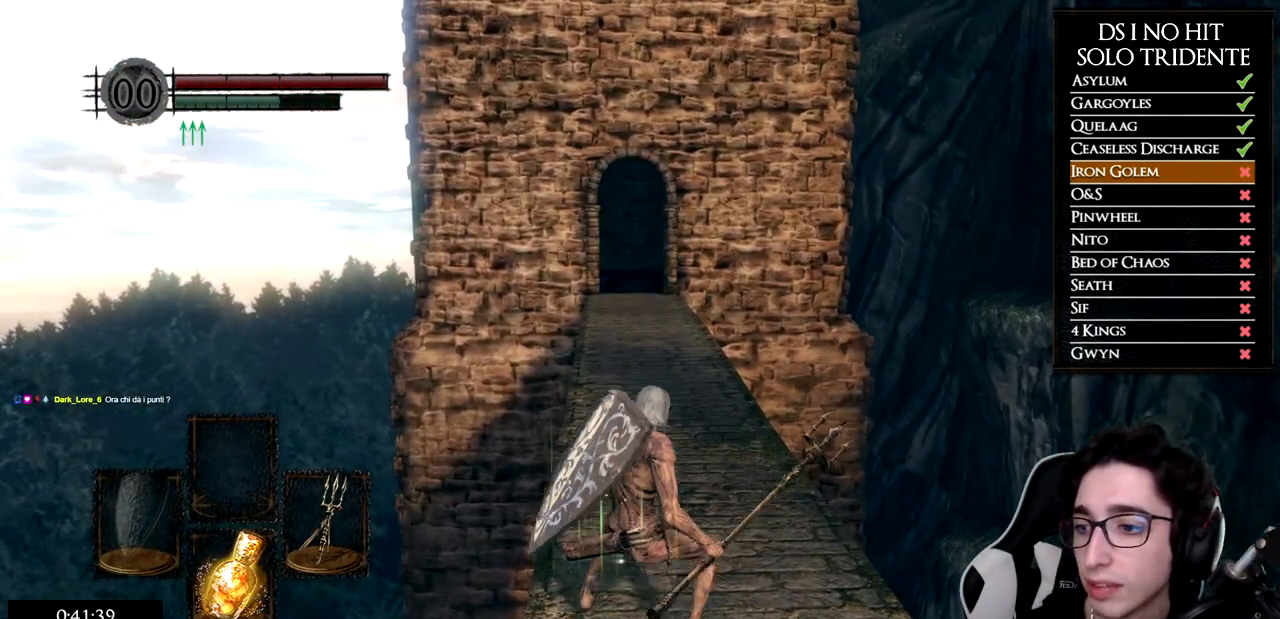
{"buttons": ["B"], "left_stick": "up", "right_stick": "center", "events": []}
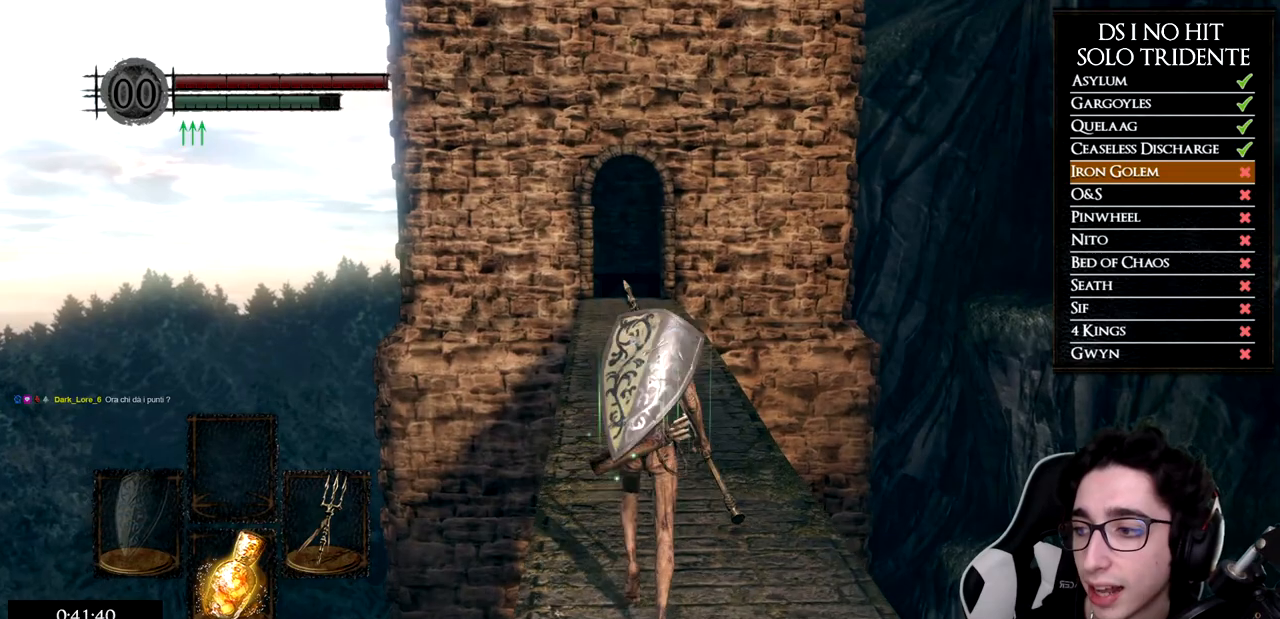
{"buttons": ["B"], "left_stick": "up", "right_stick": "center", "events": []}
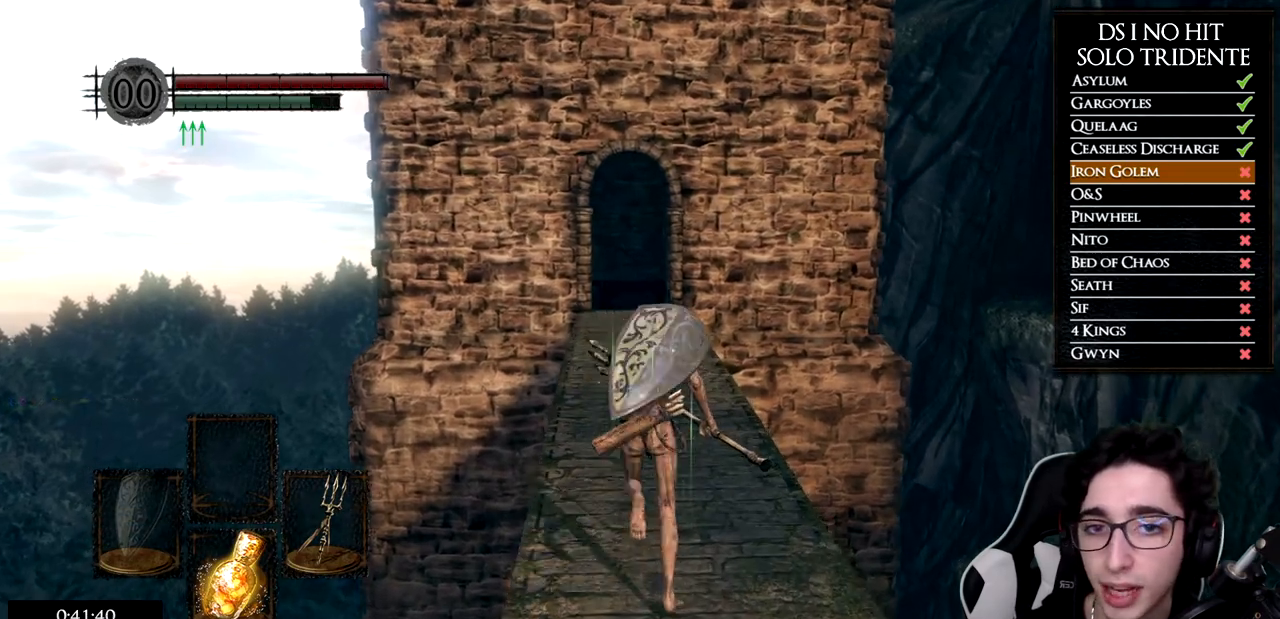
{"buttons": ["B"], "left_stick": "up", "right_stick": "center", "events": []}
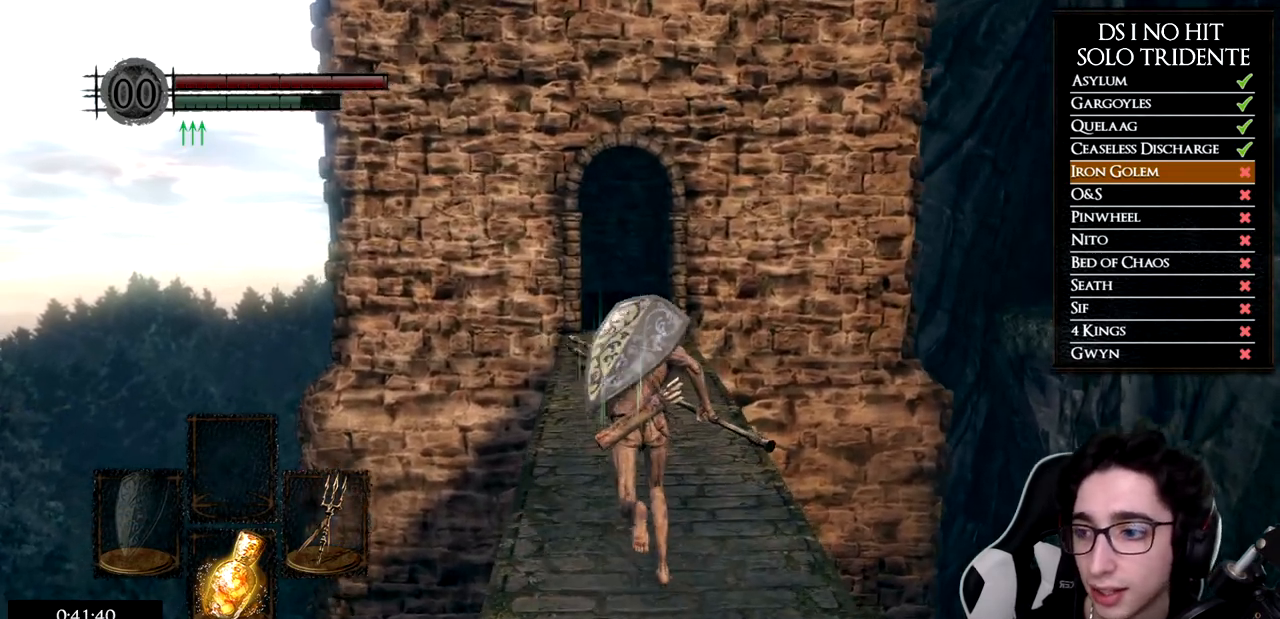
{"buttons": ["B"], "left_stick": "up", "right_stick": "center", "events": []}
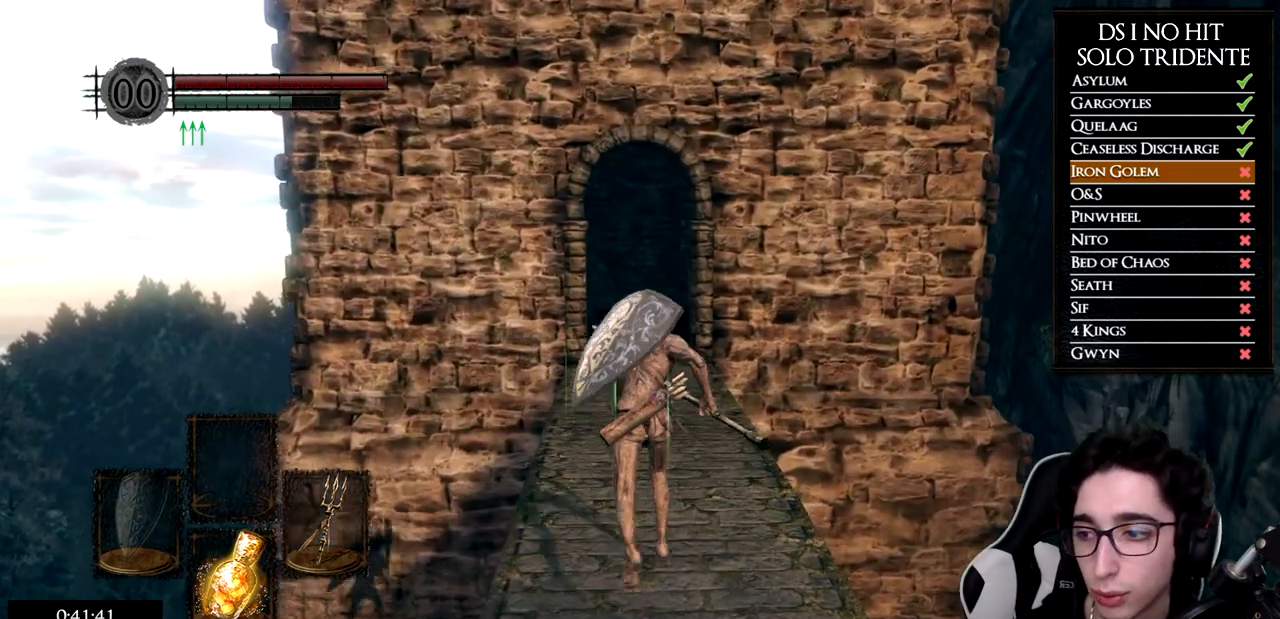
{"buttons": ["B"], "left_stick": "up", "right_stick": "center", "events": []}
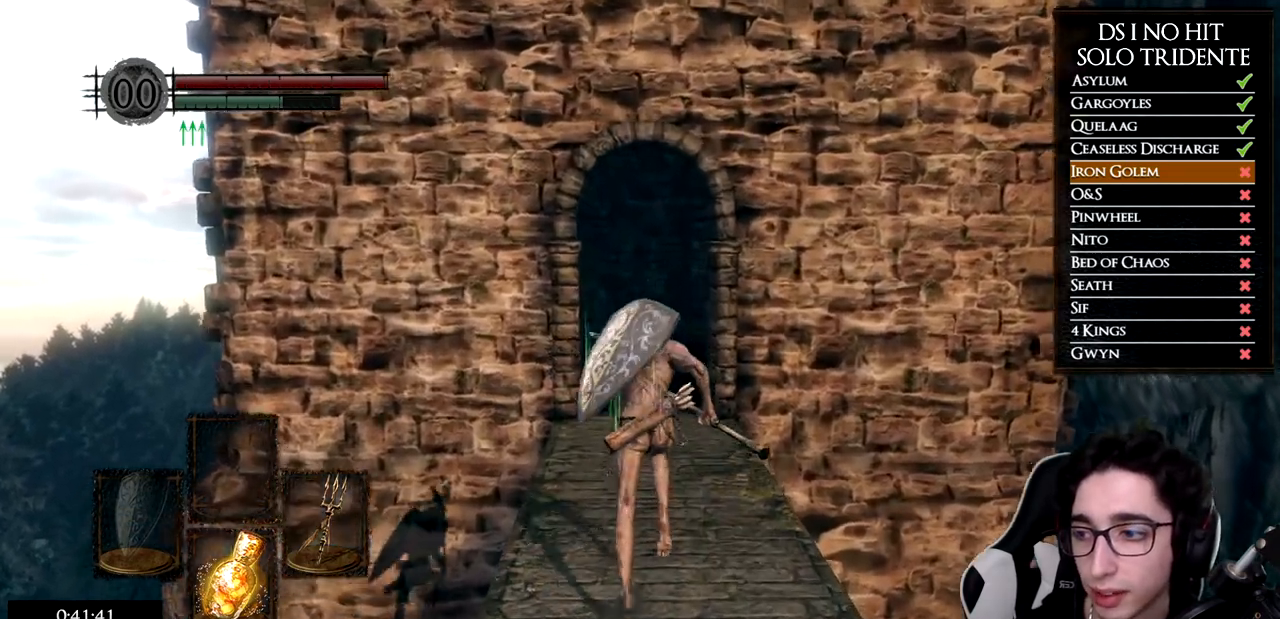
{"buttons": ["B"], "left_stick": "up", "right_stick": "center", "events": []}
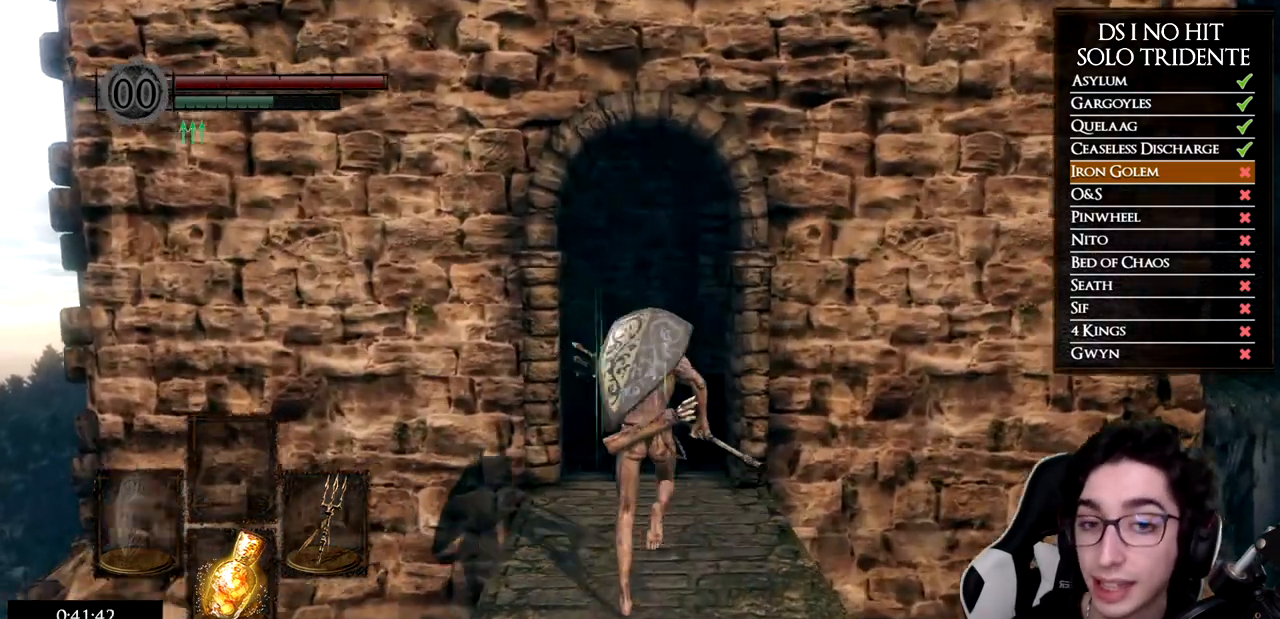
{"buttons": ["B"], "left_stick": "up", "right_stick": "center", "events": []}
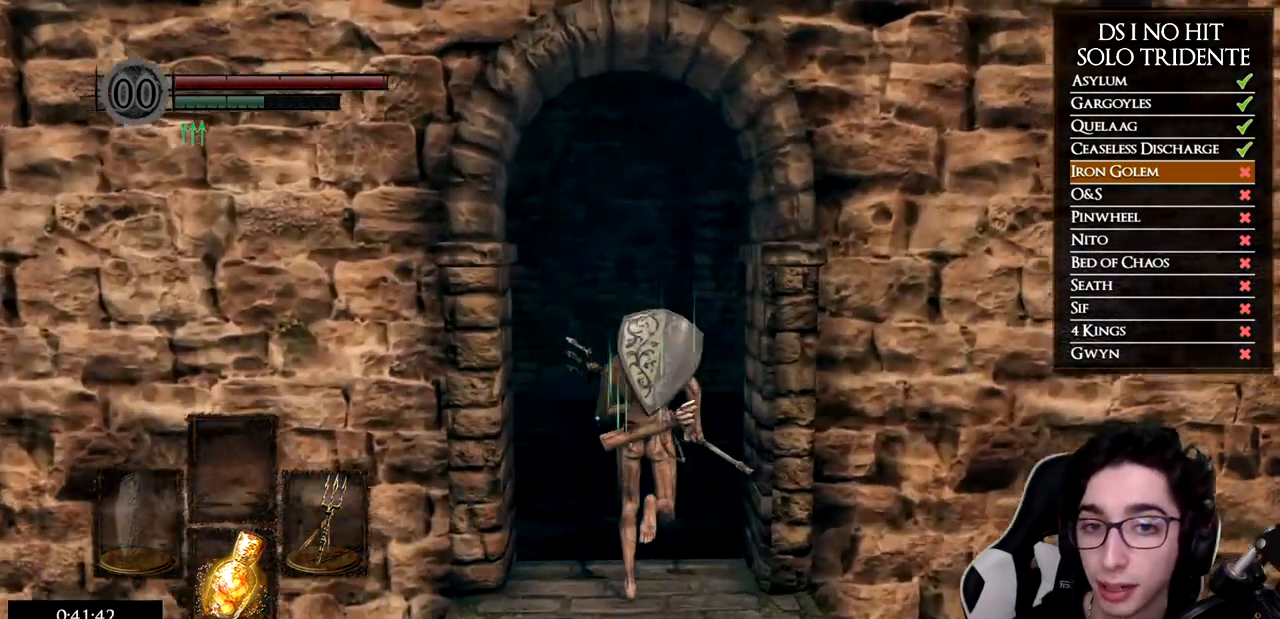
{"buttons": ["B"], "left_stick": "up-right", "right_stick": "center", "events": [[384, "left_stick", "up-right"]]}
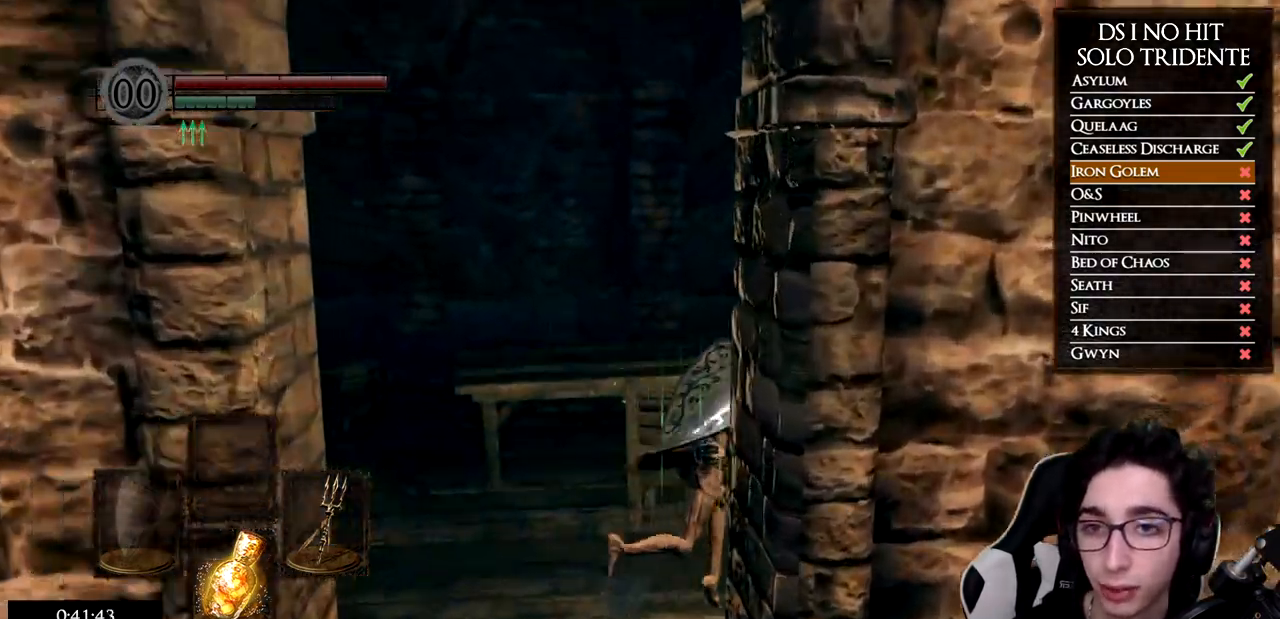
{"buttons": [], "left_stick": "up", "right_stick": "center", "events": [[283, "left_stick", "up"], [450, "B", "up"]]}
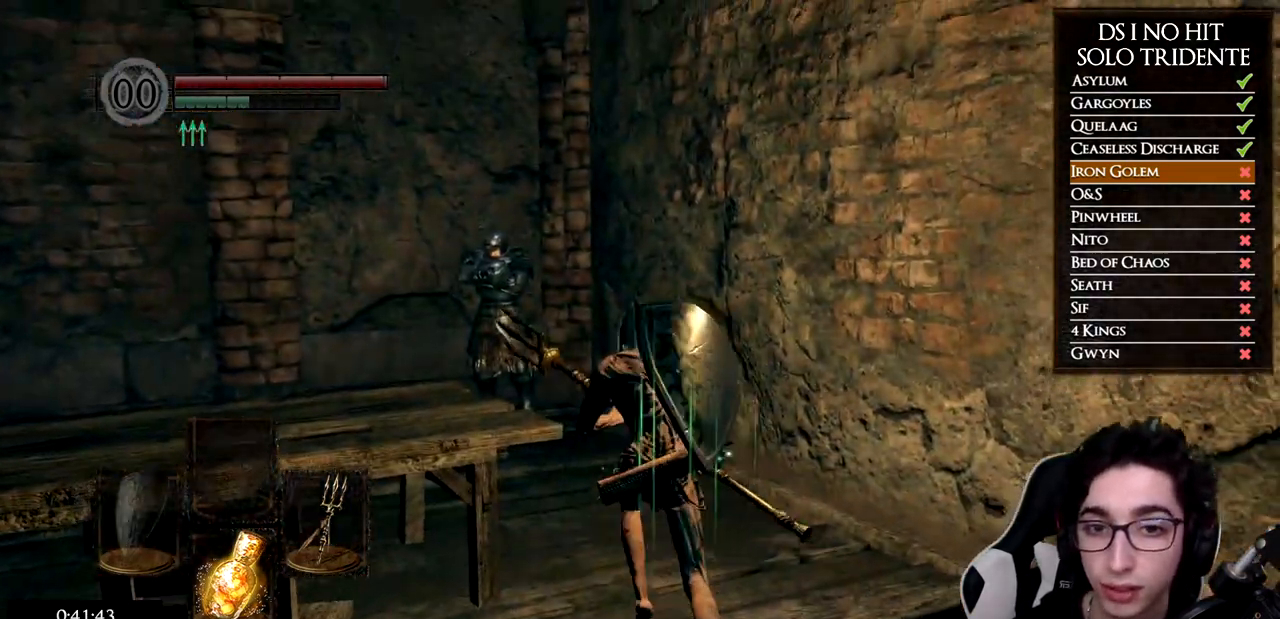
{"buttons": [], "left_stick": "up", "right_stick": "down", "events": [[17, "START", "down"], [134, "START", "up"], [217, "A", "down"], [300, "A", "up"], [350, "right_stick", "down"]]}
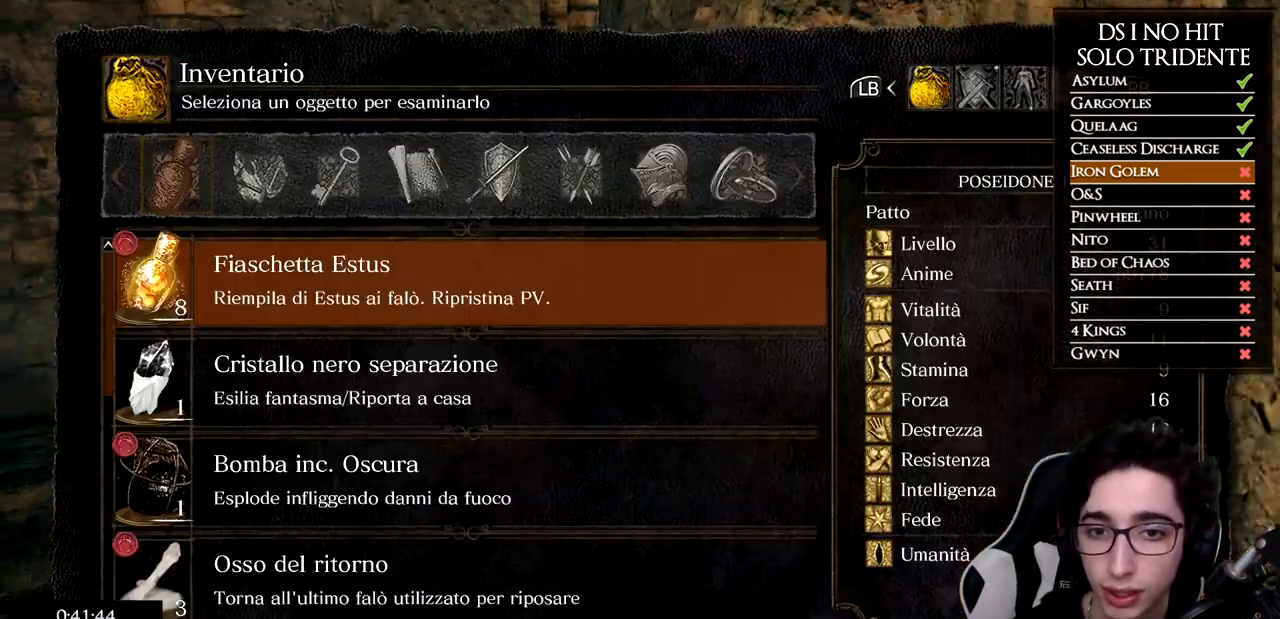
{"buttons": [], "left_stick": "center", "right_stick": "center", "events": [[16, "right_stick", "center"], [50, "left_stick", "center"], [166, "DPAD_UP", "down"], [250, "DPAD_UP", "up"], [300, "DPAD_UP", "down"], [367, "DPAD_UP", "up"], [433, "DPAD_UP", "down"], [500, "DPAD_UP", "up"]]}
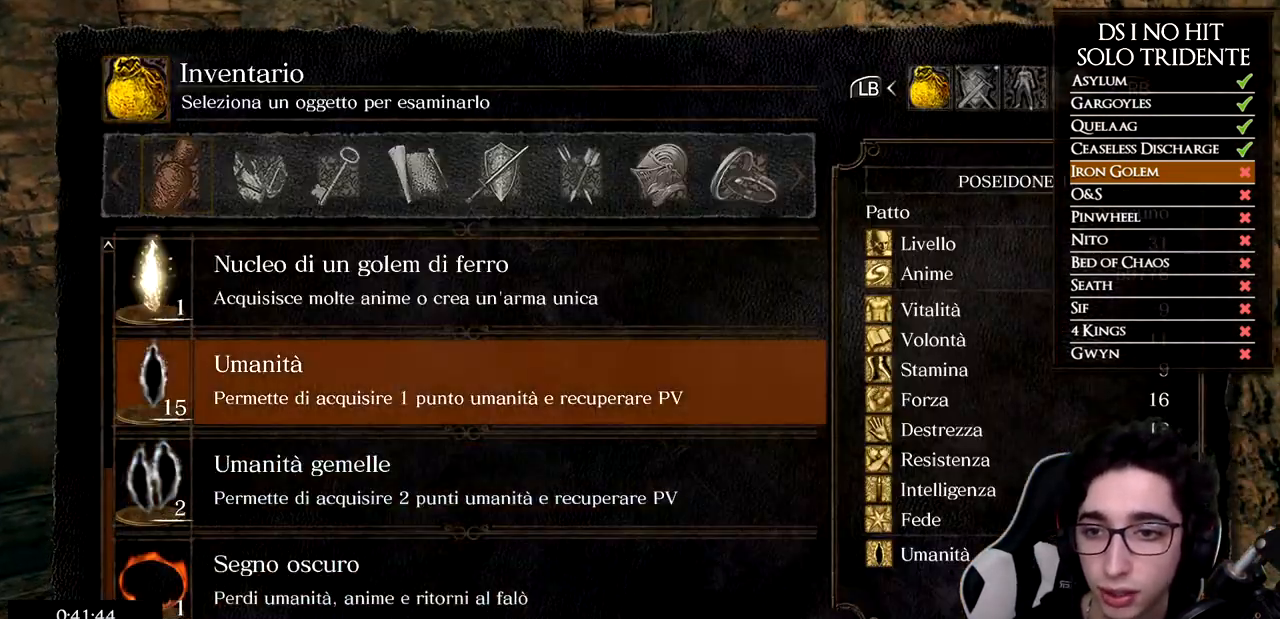
{"buttons": [], "left_stick": "center", "right_stick": "center", "events": [[217, "DPAD_UP", "down"], [300, "DPAD_UP", "up"], [384, "A", "down"], [467, "A", "up"]]}
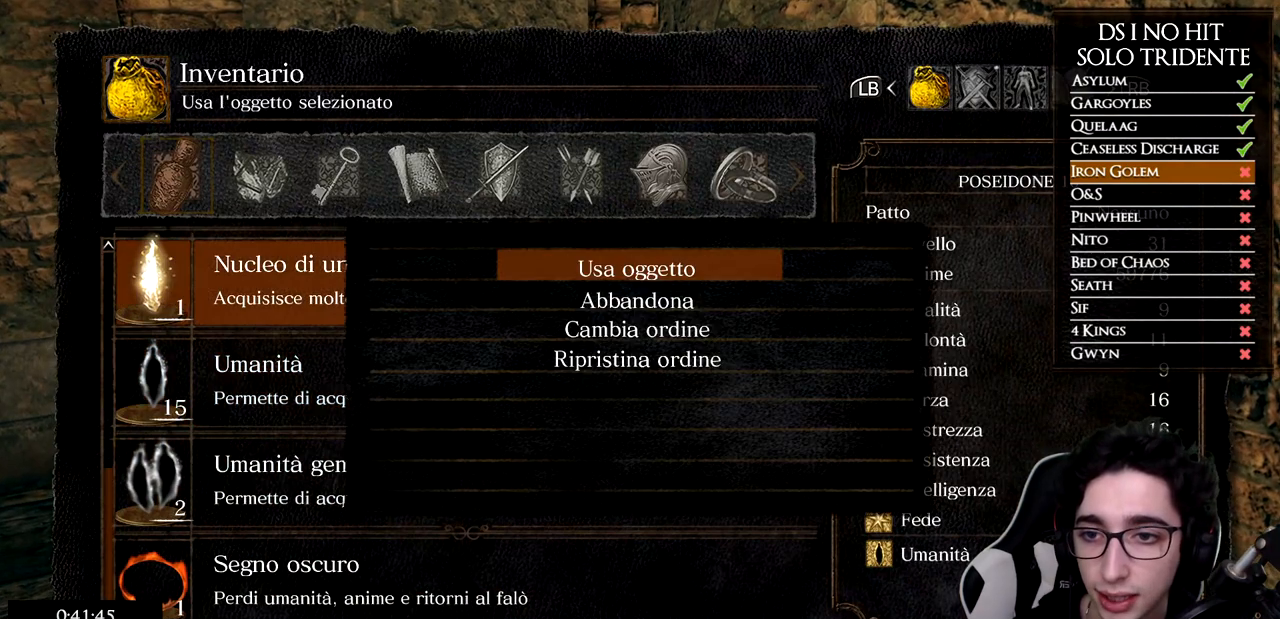
{"buttons": [], "left_stick": "center", "right_stick": "center", "events": [[33, "A", "down"], [83, "A", "up"]]}
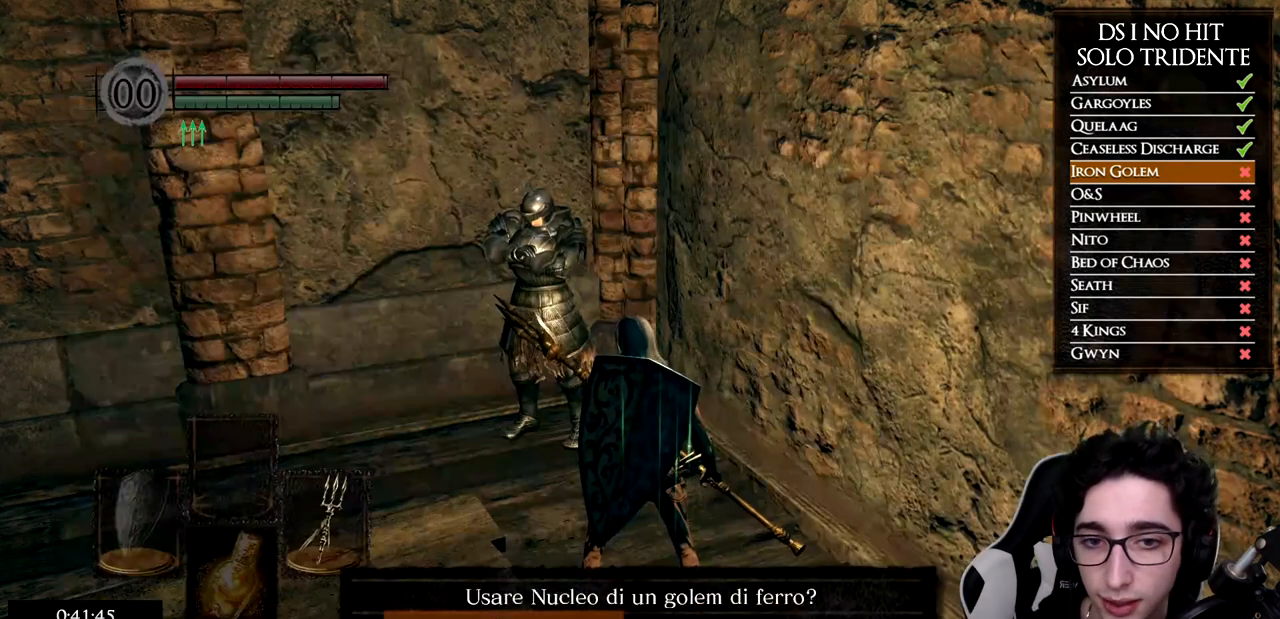
{"buttons": [], "left_stick": "center", "right_stick": "center", "events": [[67, "A", "down"], [150, "A", "up"]]}
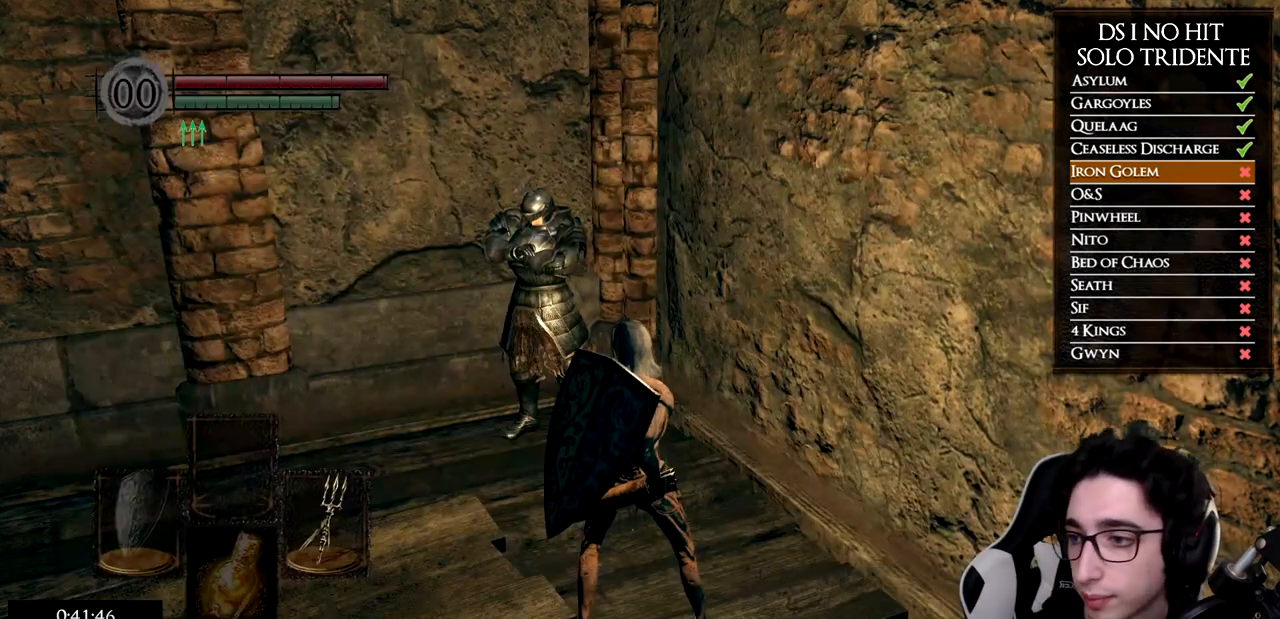
{"buttons": [], "left_stick": "center", "right_stick": "center", "events": []}
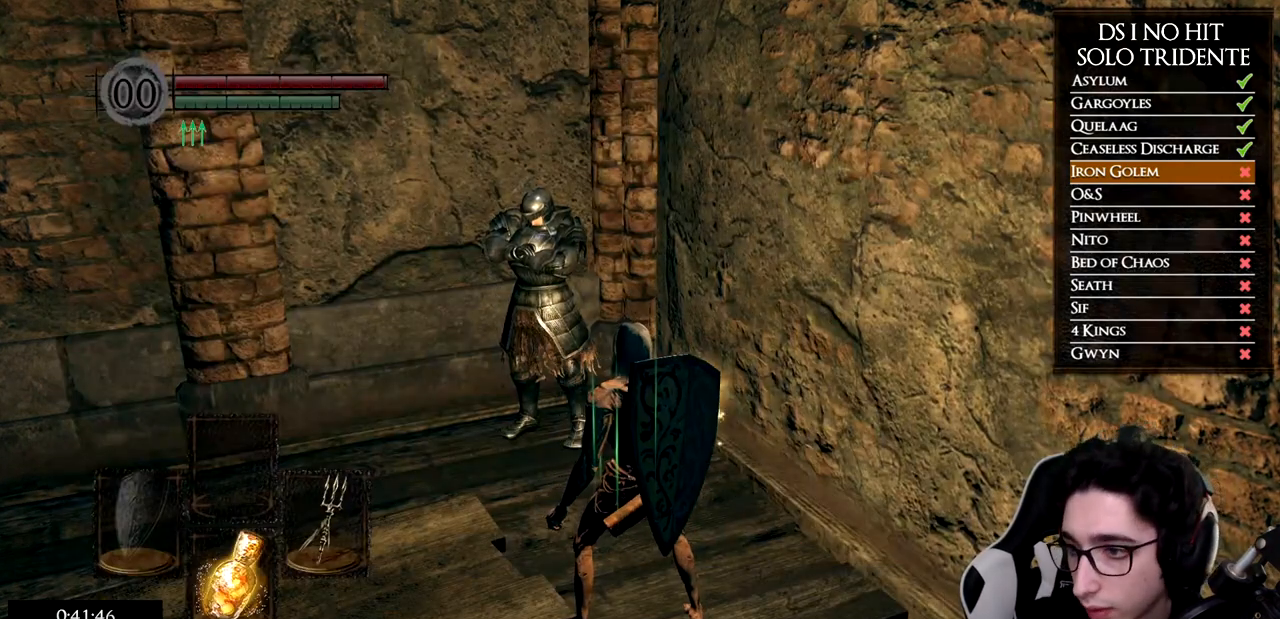
{"buttons": [], "left_stick": "center", "right_stick": "center", "events": []}
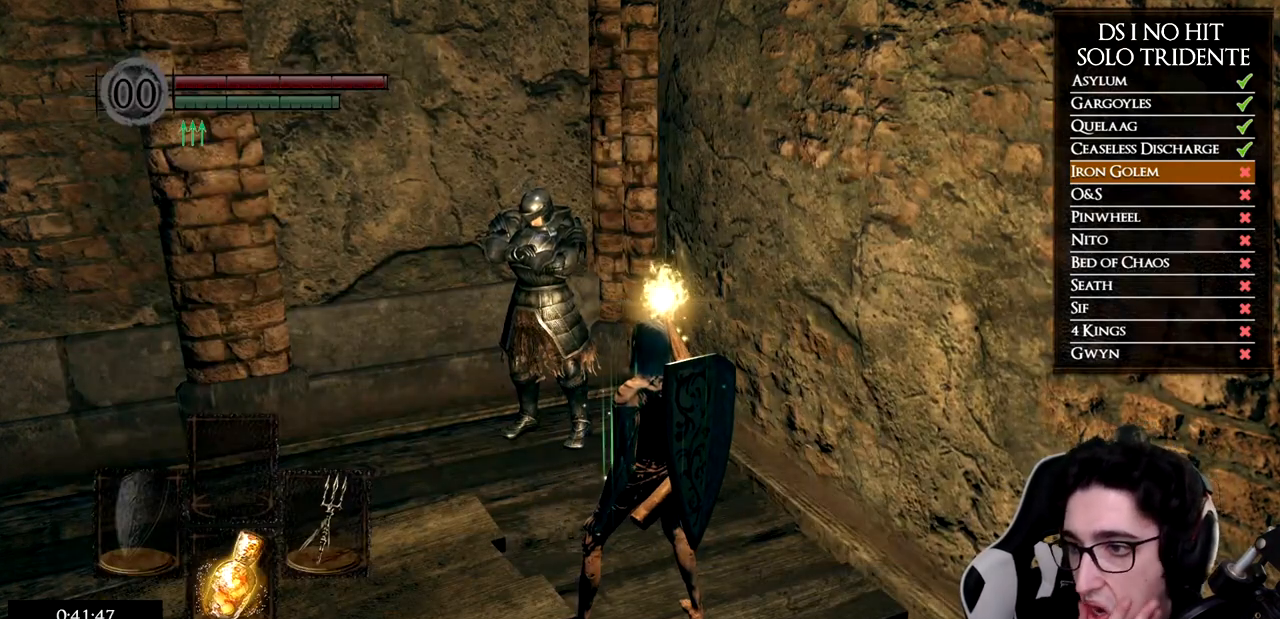
{"buttons": [], "left_stick": "center", "right_stick": "center", "events": []}
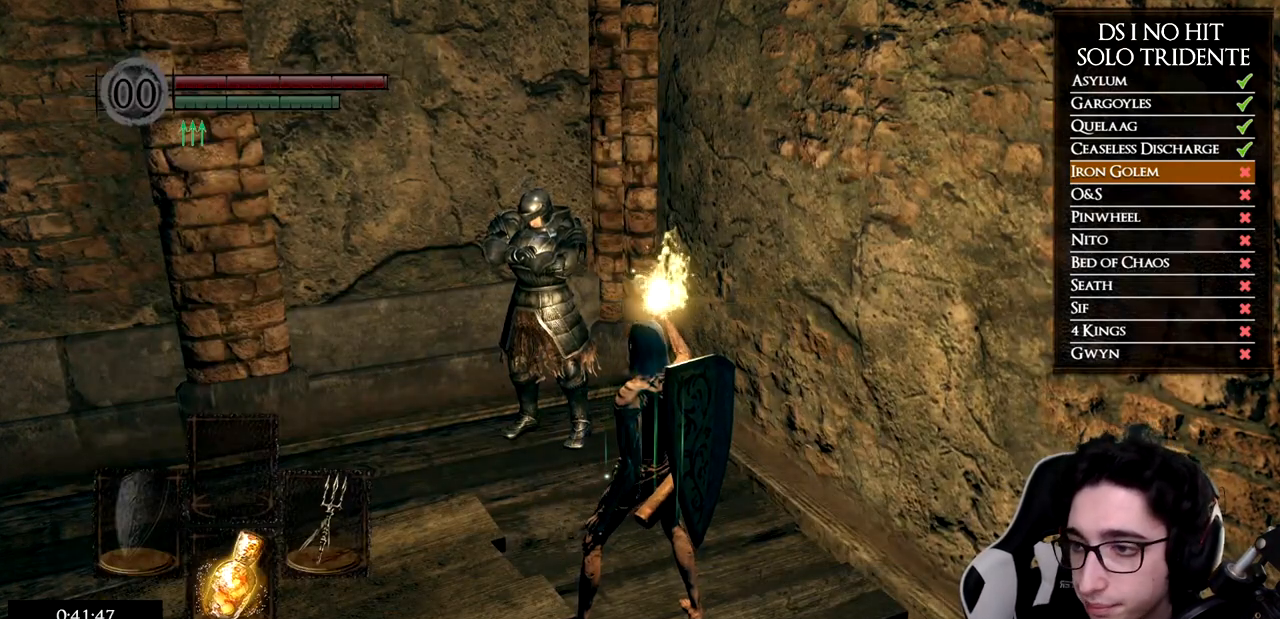
{"buttons": [], "left_stick": "center", "right_stick": "center", "events": [[284, "START", "down"], [451, "START", "up"]]}
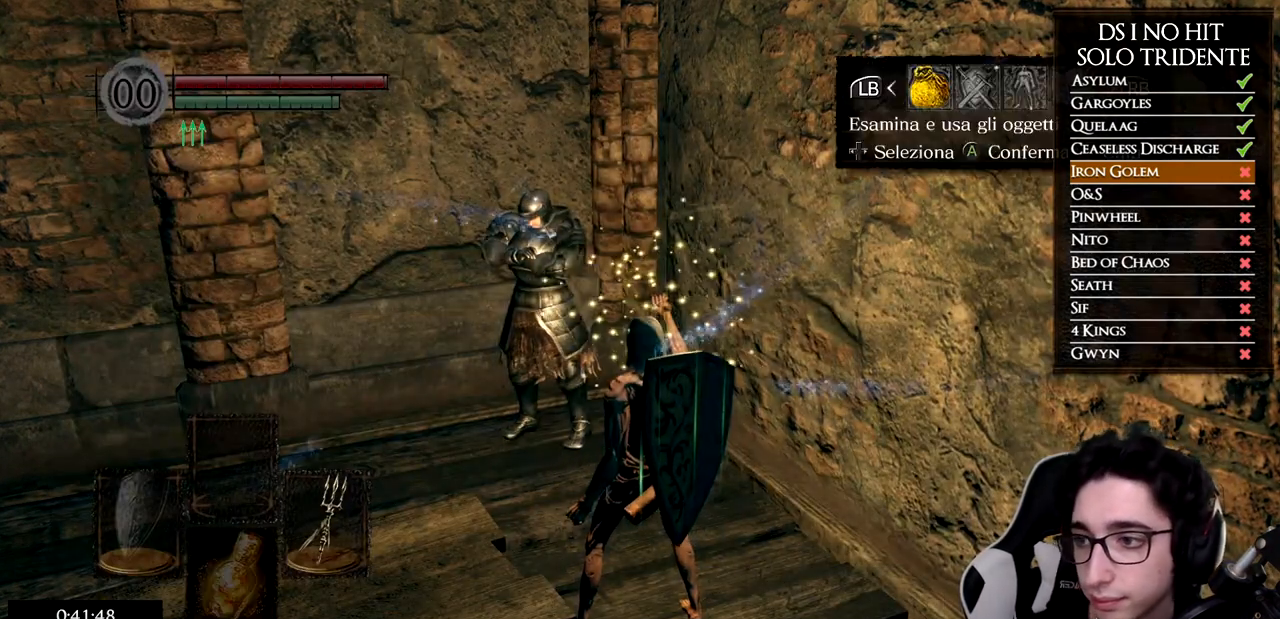
{"buttons": ["DPAD_UP"], "left_stick": "center", "right_stick": "center", "events": [[83, "A", "down"], [166, "DPAD_UP", "down"], [200, "A", "up"], [250, "DPAD_UP", "up"], [333, "DPAD_UP", "down"], [383, "DPAD_UP", "up"], [450, "DPAD_UP", "down"]]}
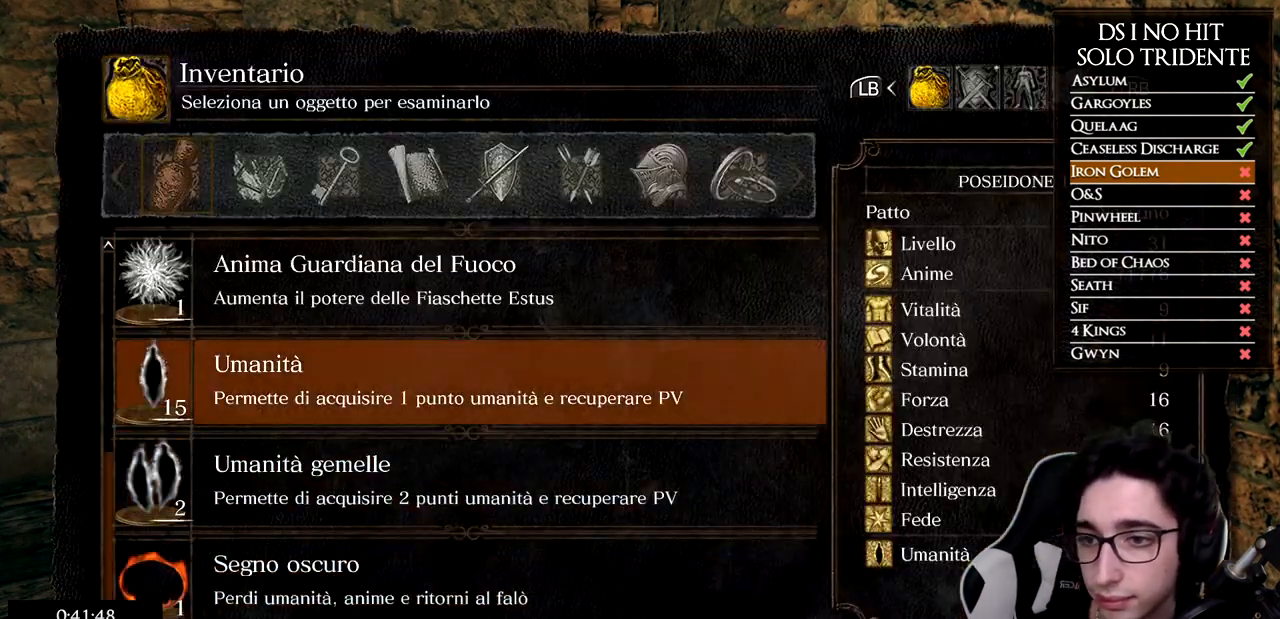
{"buttons": ["DPAD_UP"], "left_stick": "center", "right_stick": "center", "events": [[17, "DPAD_UP", "up"], [84, "DPAD_UP", "down"], [134, "DPAD_UP", "up"], [200, "DPAD_UP", "down"], [250, "DPAD_UP", "up"], [334, "DPAD_UP", "down"], [384, "DPAD_UP", "up"], [467, "DPAD_UP", "down"]]}
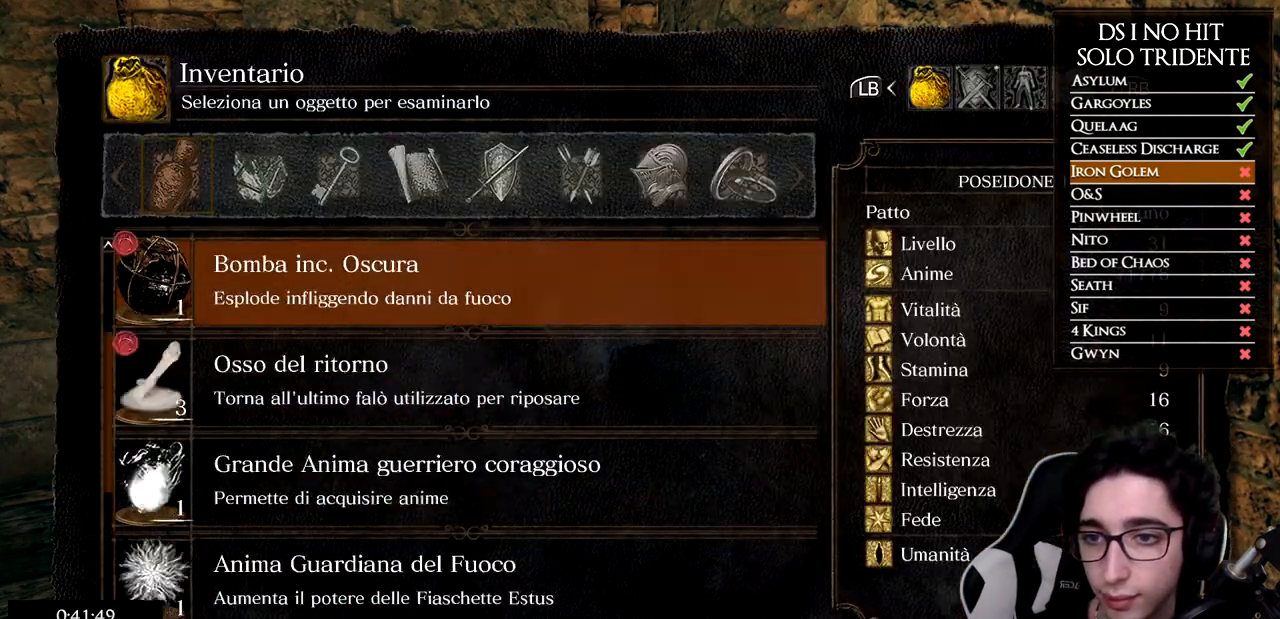
{"buttons": [], "left_stick": "center", "right_stick": "center", "events": [[16, "DPAD_UP", "up"], [133, "DPAD_DOWN", "down"], [217, "DPAD_DOWN", "up"], [300, "DPAD_DOWN", "down"], [367, "DPAD_DOWN", "up"], [417, "A", "down"], [483, "A", "up"]]}
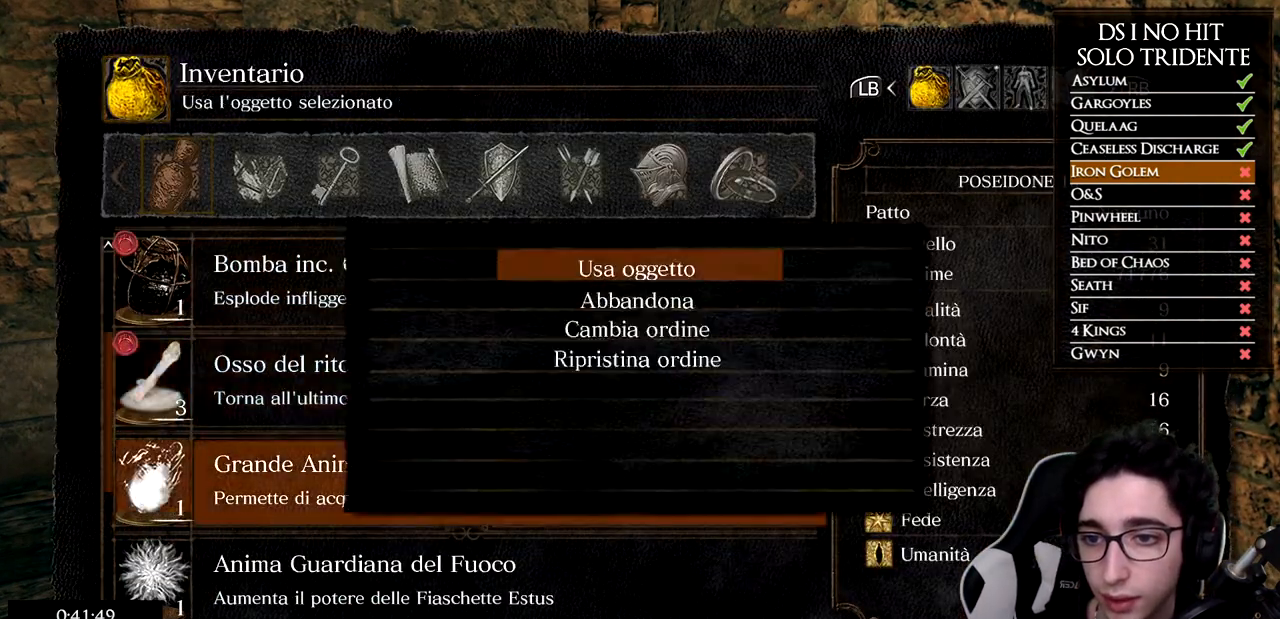
{"buttons": ["A"], "left_stick": "center", "right_stick": "center", "events": [[50, "left_stick", "up"], [67, "A", "down"], [100, "A", "up"], [184, "A", "down"], [284, "A", "up"], [300, "left_stick", "center"], [350, "A", "down"], [434, "A", "up"], [467, "A", "down"]]}
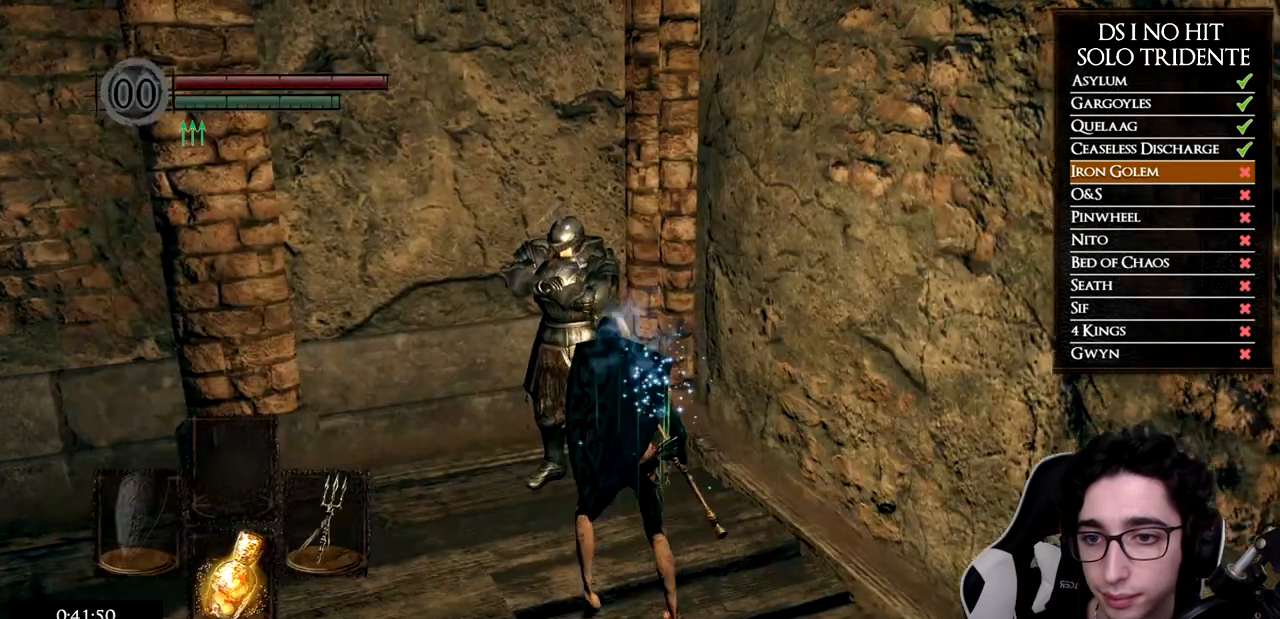
{"buttons": [], "left_stick": "center", "right_stick": "center", "events": [[66, "A", "up"]]}
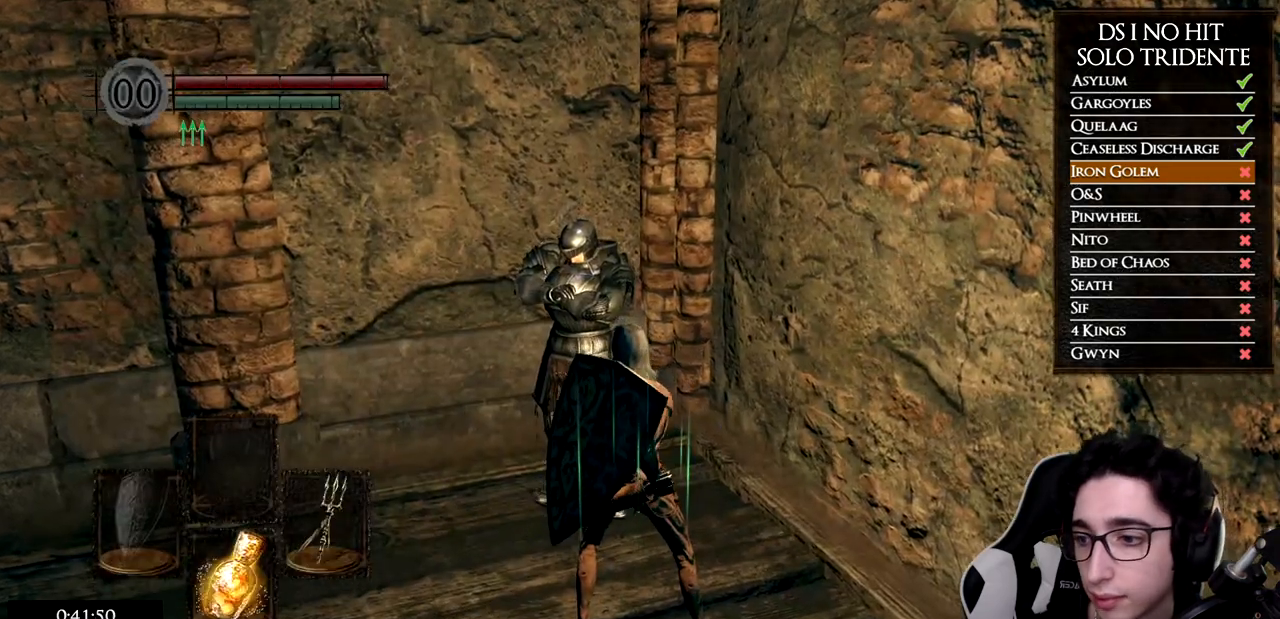
{"buttons": [], "left_stick": "center", "right_stick": "center", "events": []}
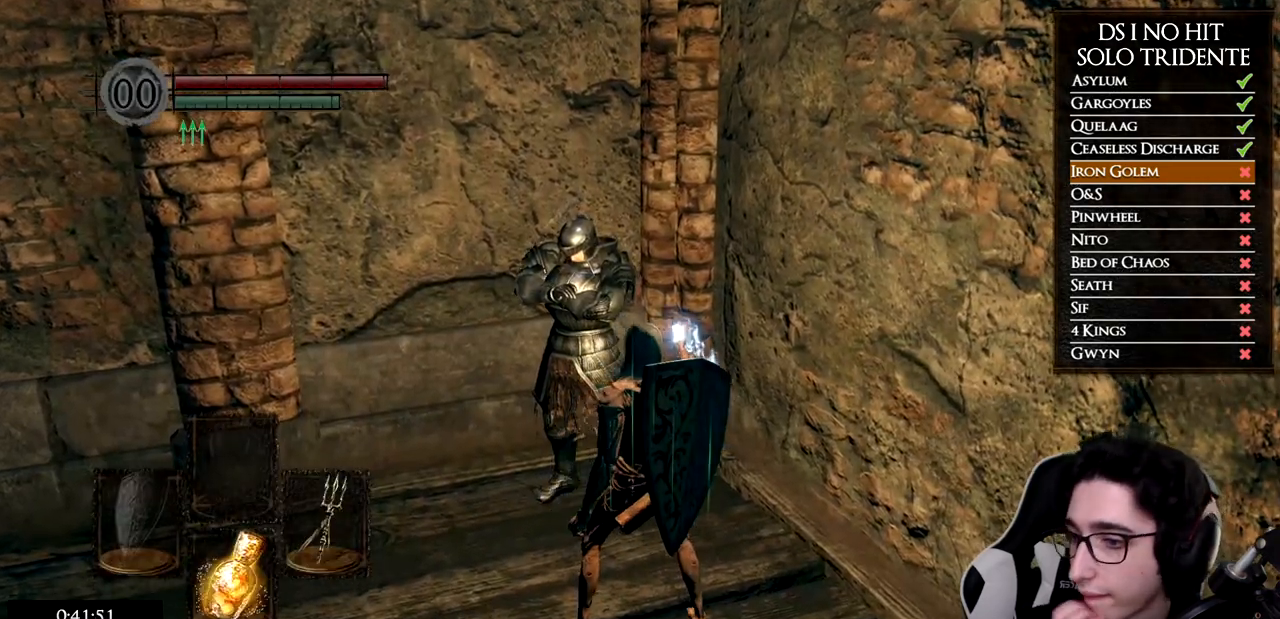
{"buttons": [], "left_stick": "center", "right_stick": "center", "events": []}